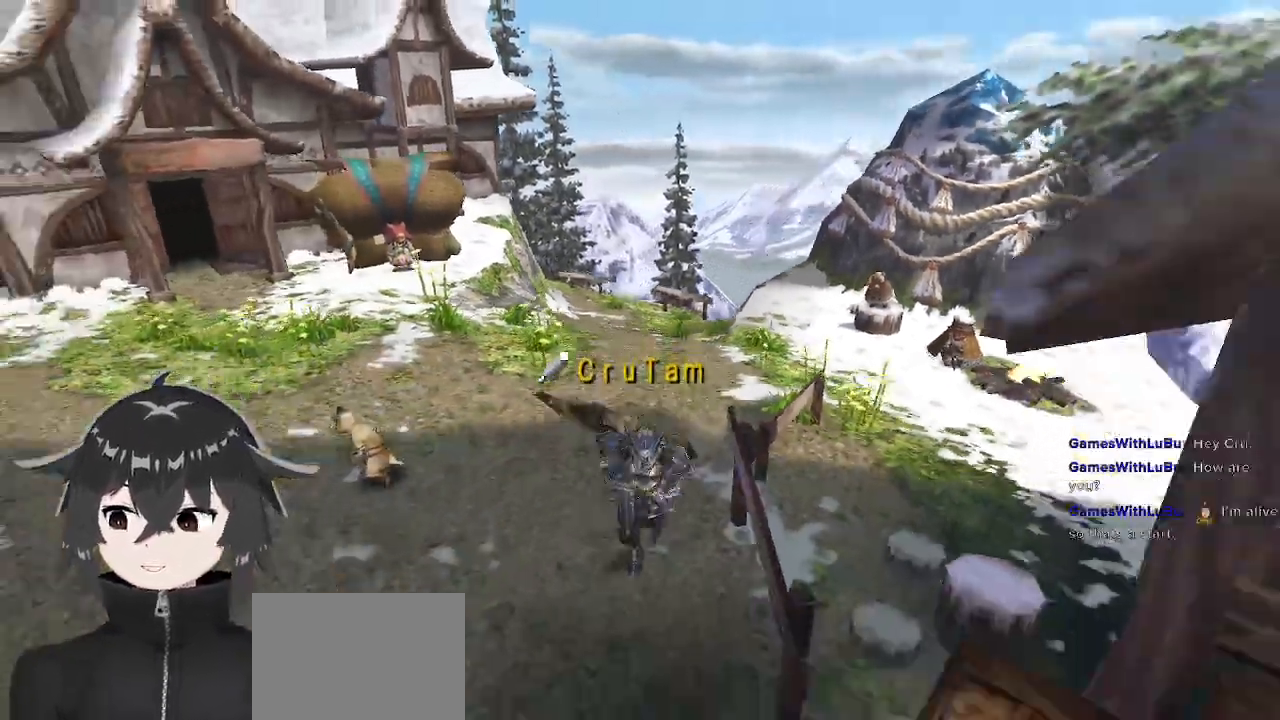
Gameplay with a controller (Xbox layout); each line is a JSON object with the inputs held at the frame after it. "events" lists button and stick changes between this image and that frame as [ms after this image, input, new state], when the widget could be followed in between.
{"buttons": ["R1"], "left_stick": "down", "right_stick": "center", "events": []}
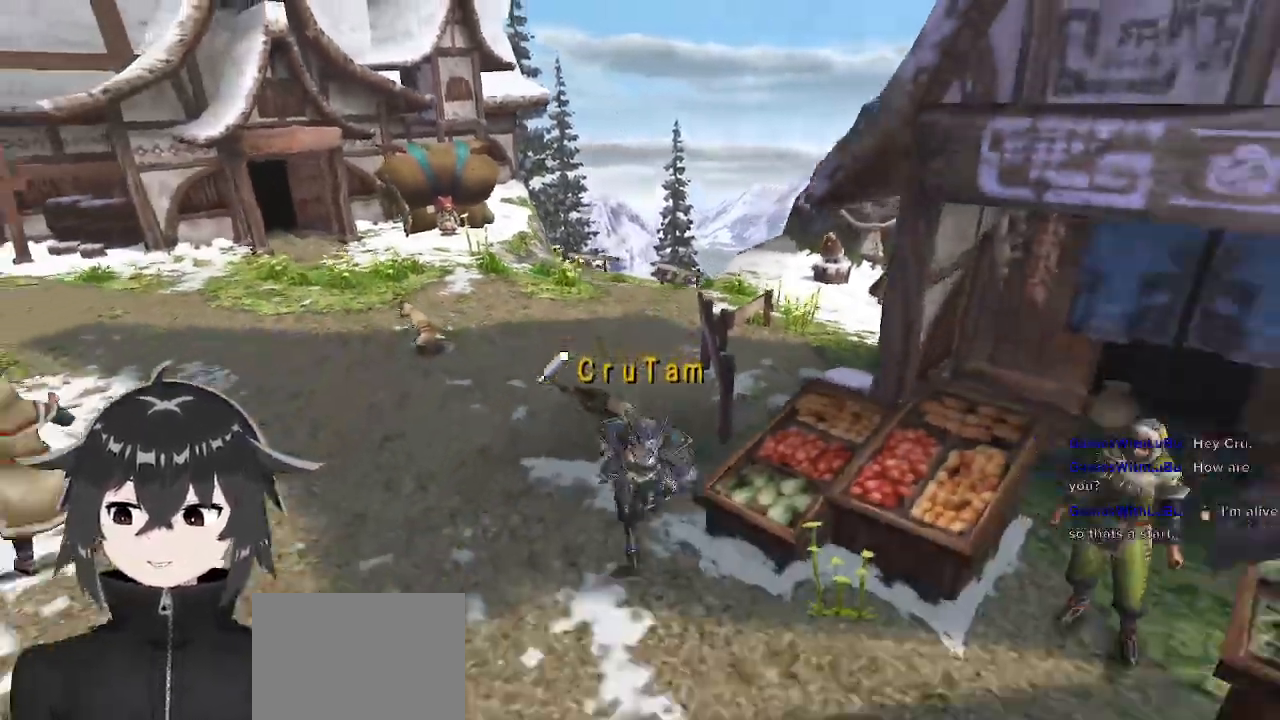
{"buttons": ["R1"], "left_stick": "down", "right_stick": "center", "events": []}
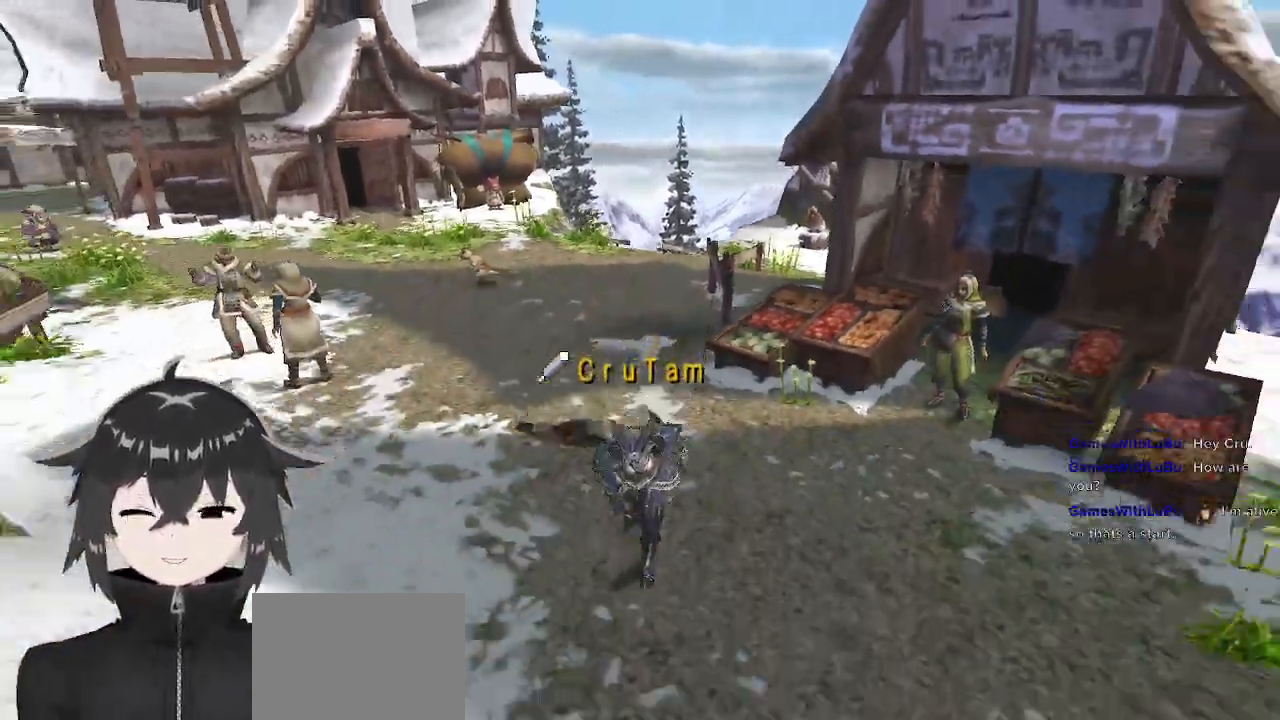
{"buttons": ["R1"], "left_stick": "down", "right_stick": "center", "events": []}
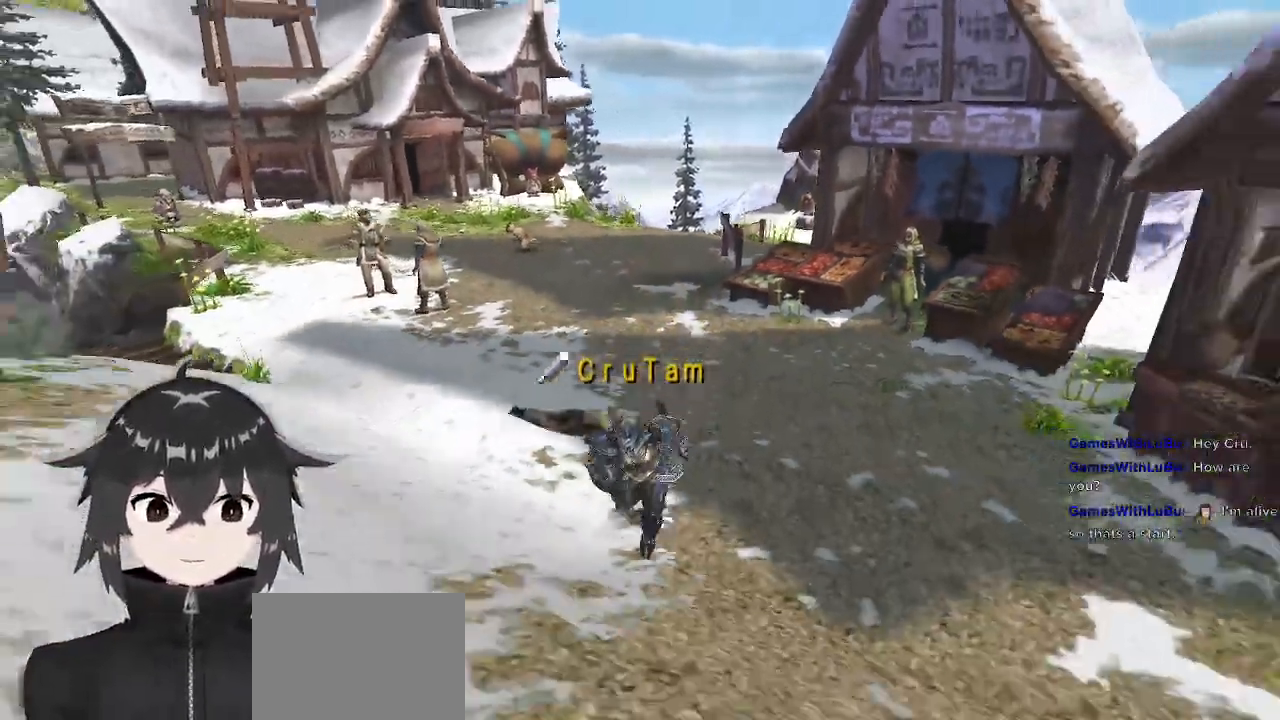
{"buttons": ["R1"], "left_stick": "down", "right_stick": "center", "events": []}
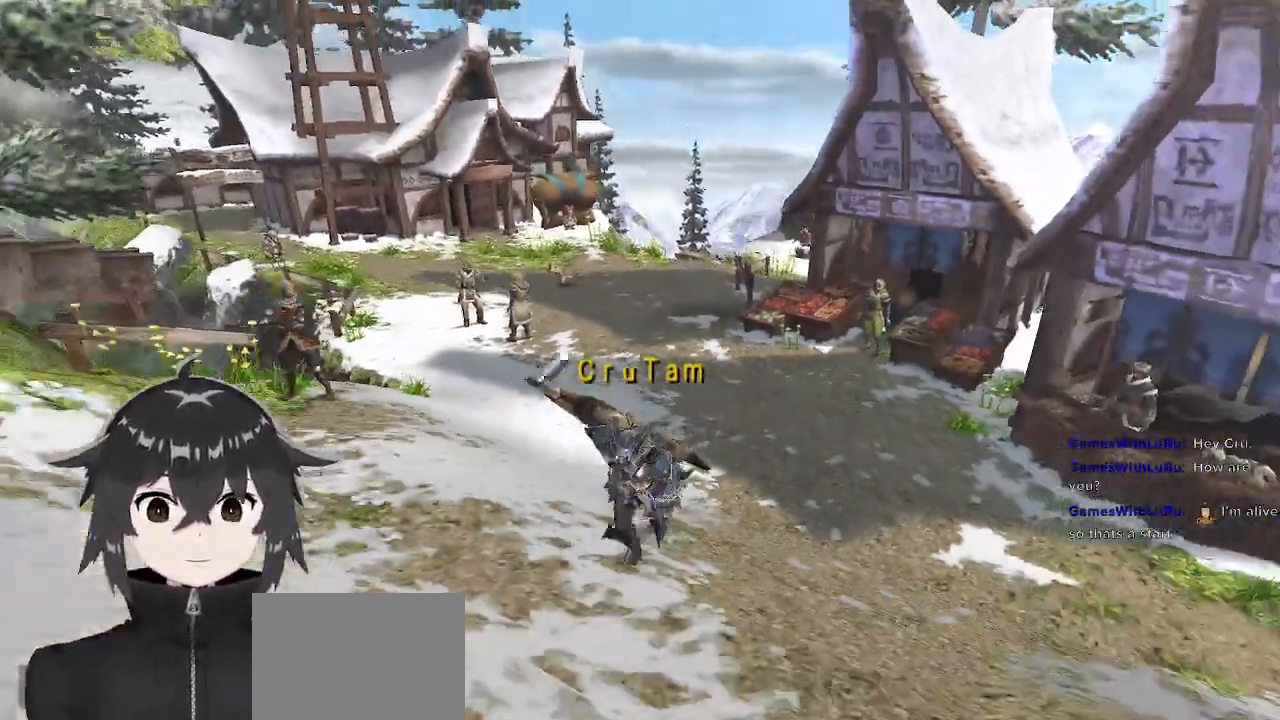
{"buttons": ["R1"], "left_stick": "down", "right_stick": "center", "events": []}
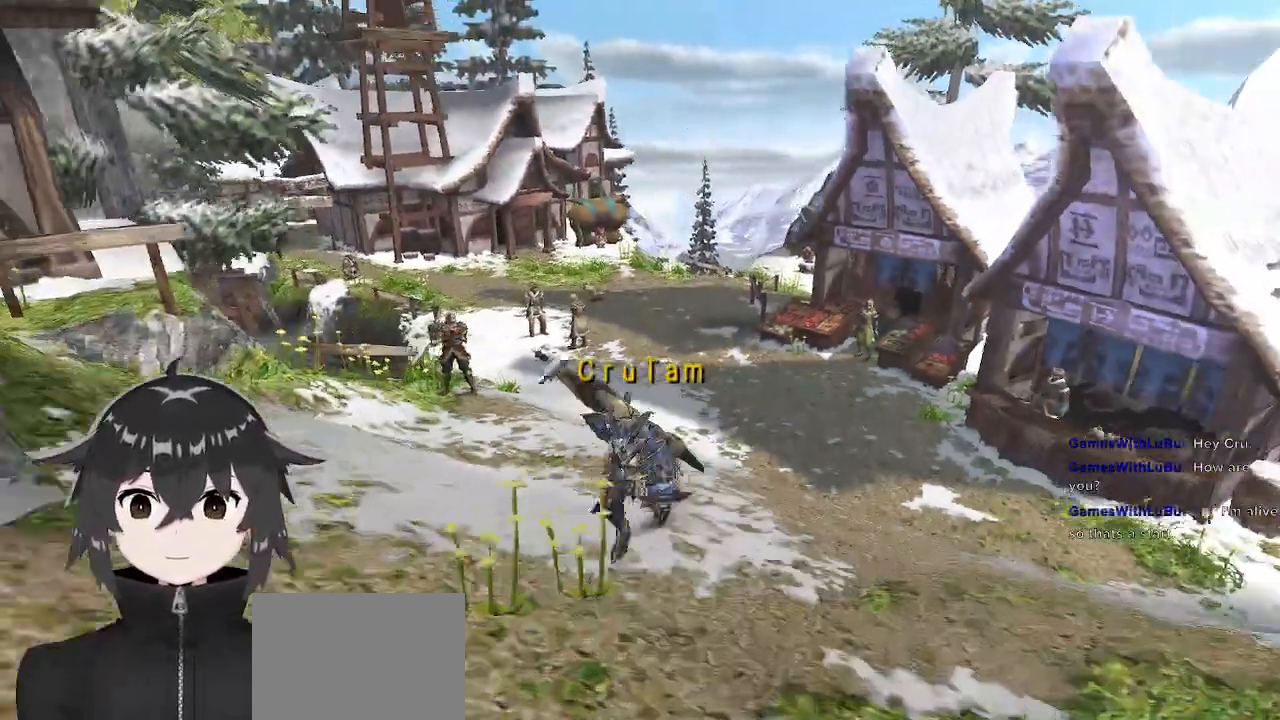
{"buttons": ["R1"], "left_stick": "down", "right_stick": "center", "events": []}
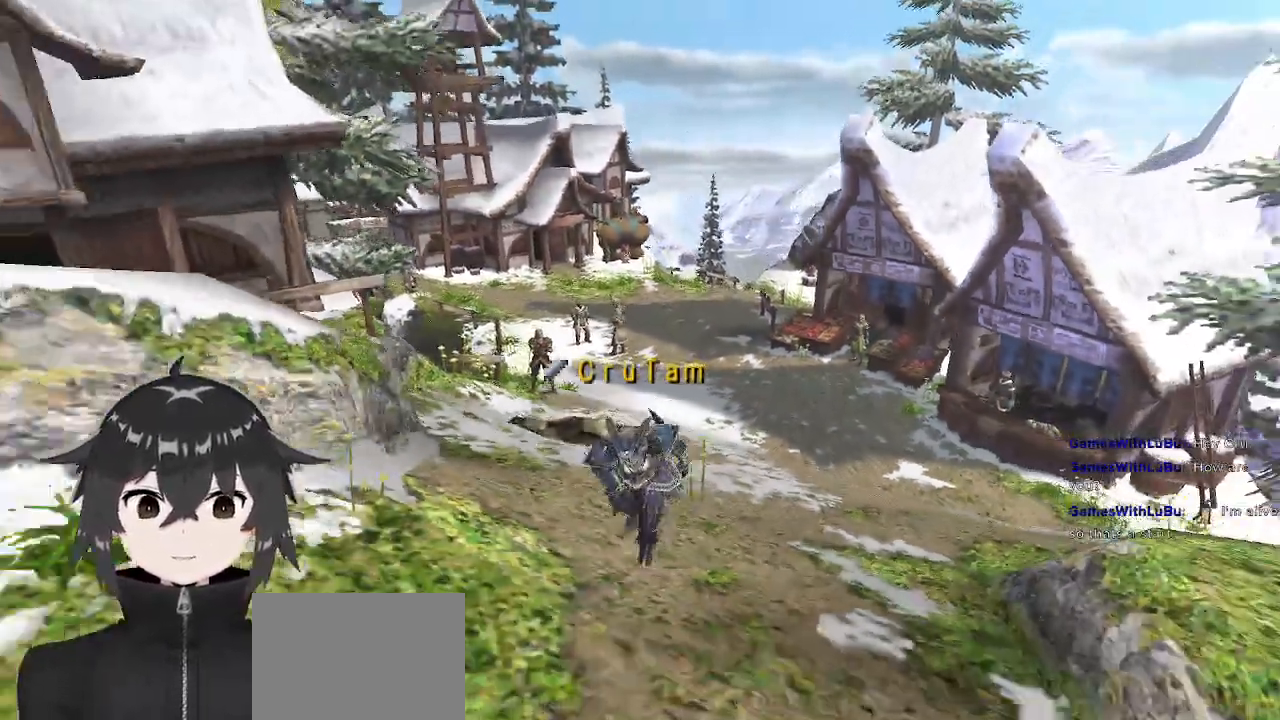
{"buttons": ["R1"], "left_stick": "down", "right_stick": "center", "events": []}
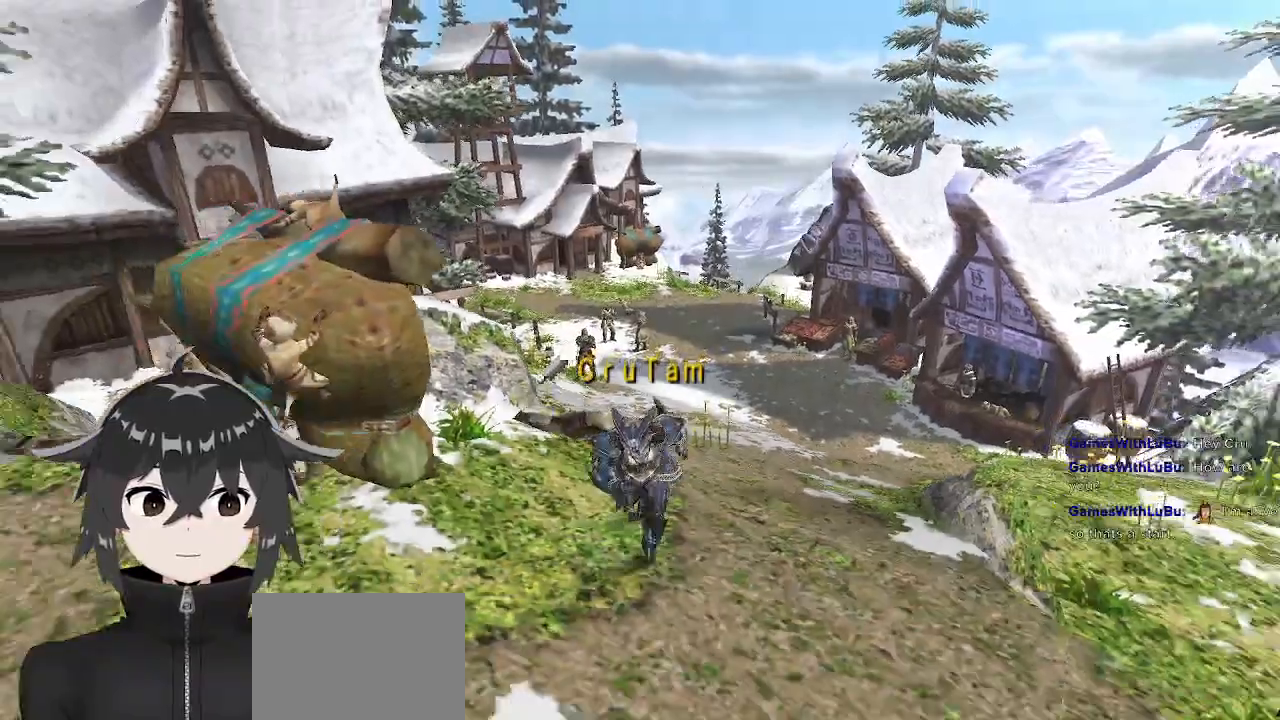
{"buttons": [], "left_stick": "center", "right_stick": "center", "events": [[267, "B", "down"], [267, "R1", "up"], [367, "B", "up"], [367, "left_stick", "center"], [433, "B", "down"], [500, "B", "up"]]}
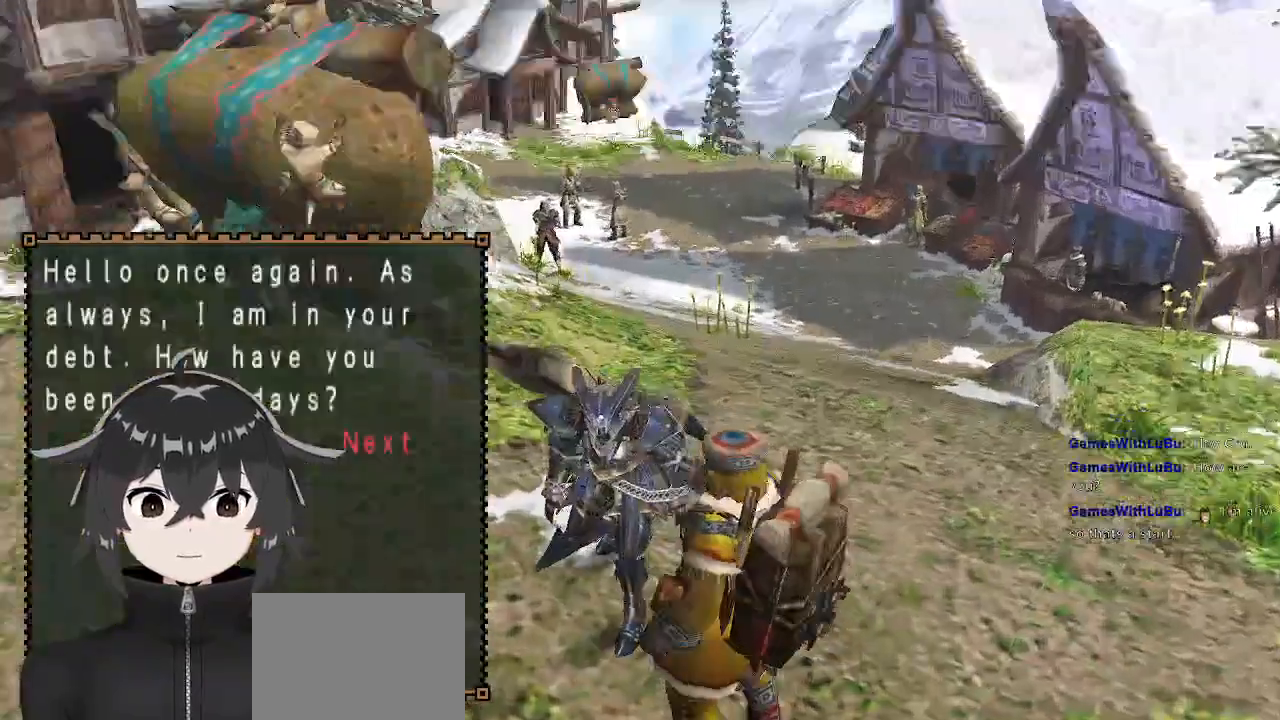
{"buttons": [], "left_stick": "center", "right_stick": "center", "events": [[33, "B", "down"], [167, "B", "up"], [200, "B", "down"], [333, "B", "up"], [400, "B", "down"], [500, "B", "up"]]}
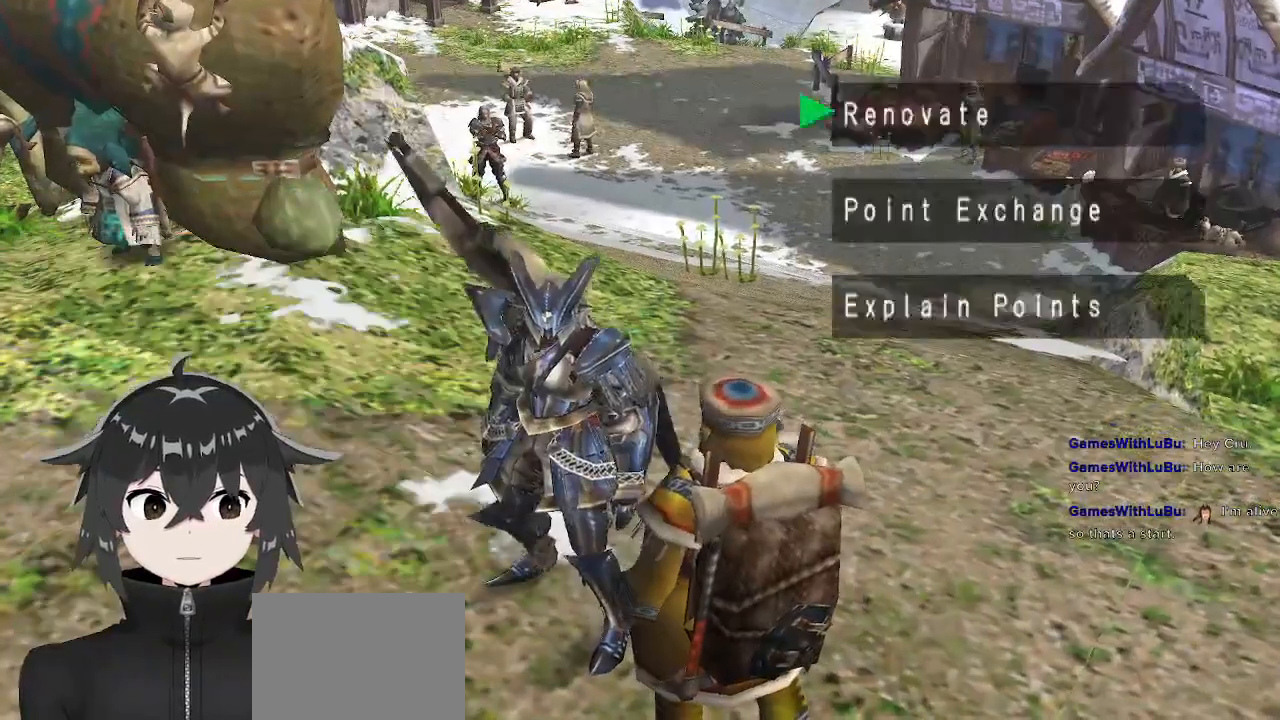
{"buttons": [], "left_stick": "center", "right_stick": "center", "events": [[33, "B", "down"], [133, "B", "up"], [167, "B", "down"], [300, "B", "up"]]}
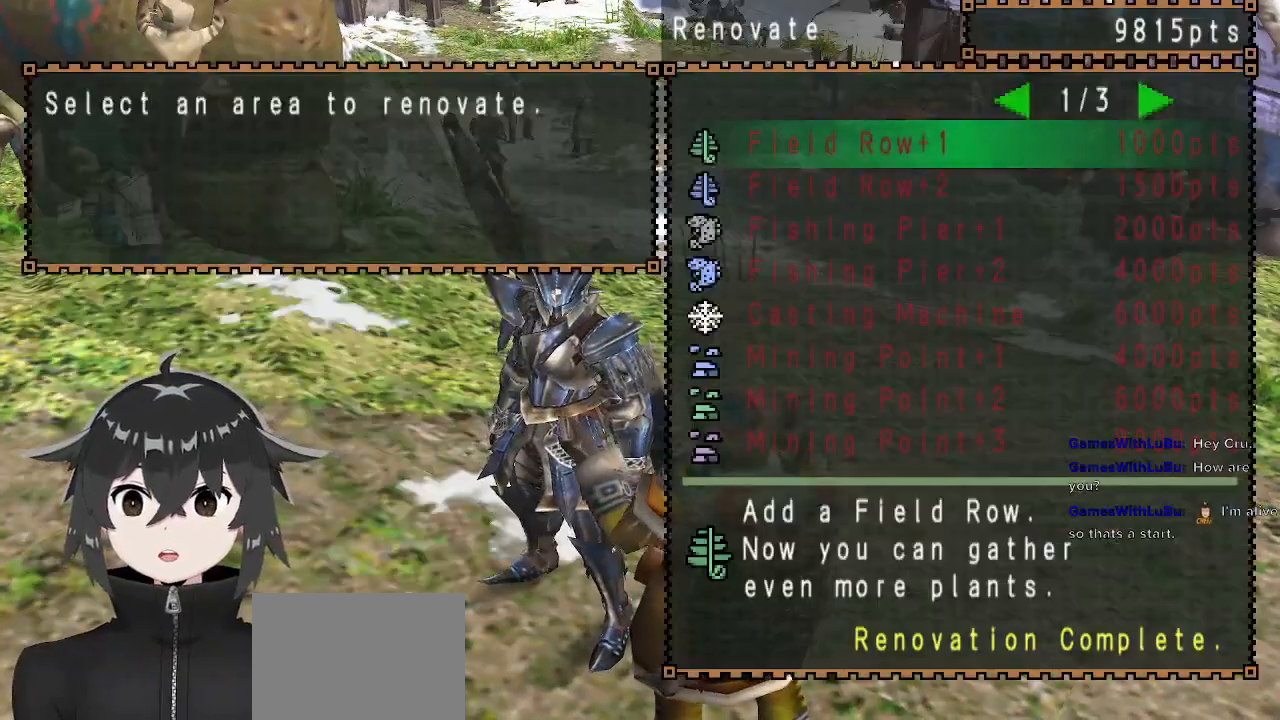
{"buttons": ["DPAD_RIGHT"], "left_stick": "center", "right_stick": "center", "events": [[500, "DPAD_RIGHT", "down"]]}
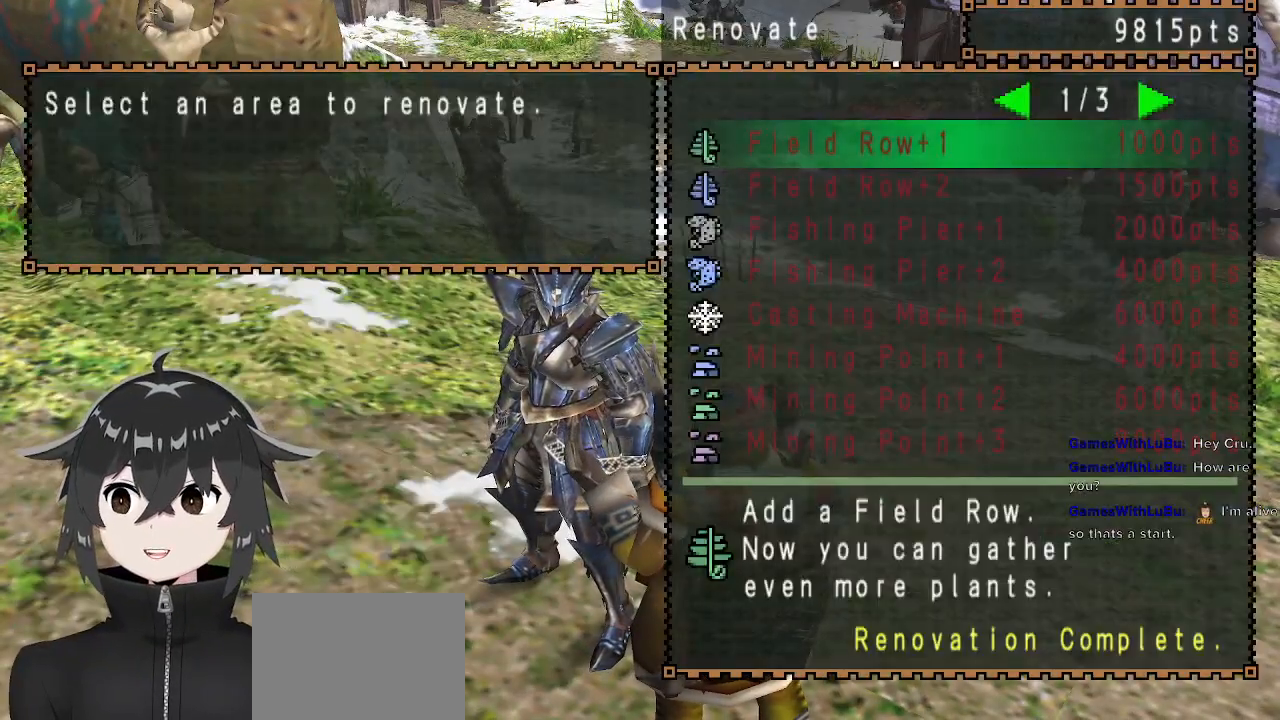
{"buttons": [], "left_stick": "center", "right_stick": "center", "events": [[133, "DPAD_RIGHT", "up"], [300, "DPAD_RIGHT", "down"], [400, "DPAD_RIGHT", "up"]]}
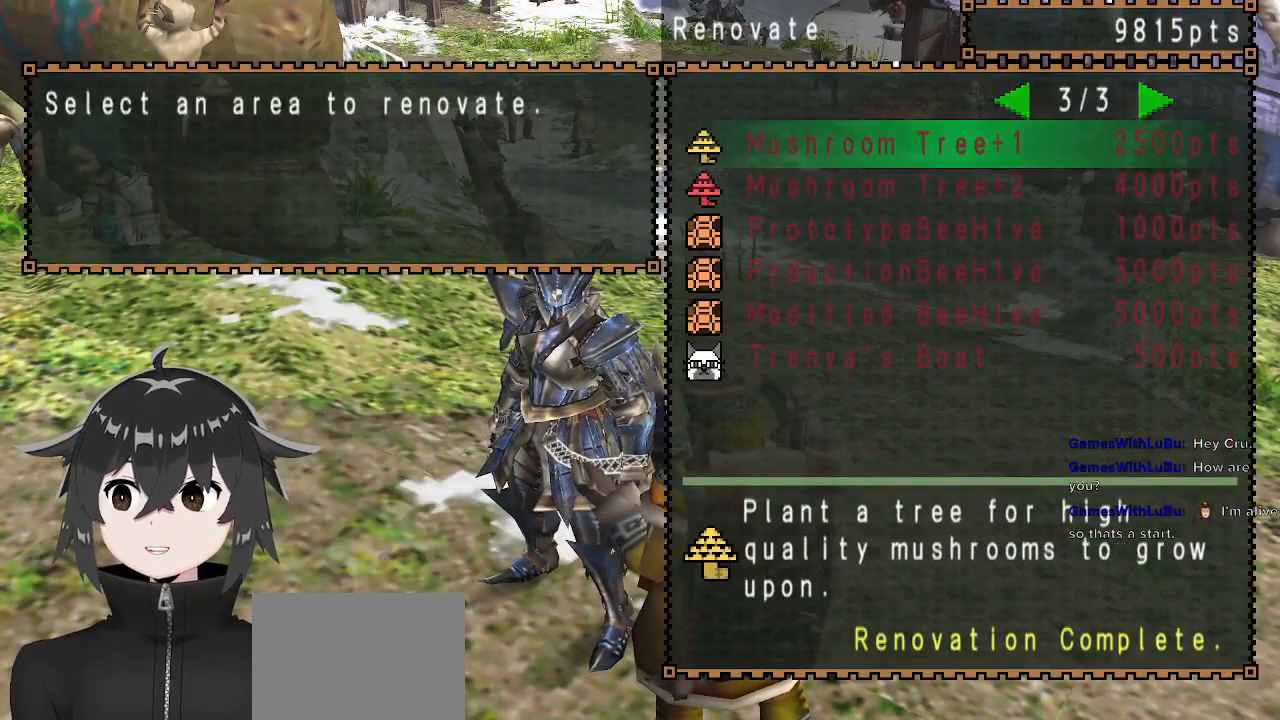
{"buttons": [], "left_stick": "center", "right_stick": "center", "events": [[100, "DPAD_LEFT", "down"], [167, "DPAD_LEFT", "up"], [300, "DPAD_DOWN", "down"], [367, "DPAD_DOWN", "up"], [467, "DPAD_DOWN", "down"], [500, "DPAD_DOWN", "up"]]}
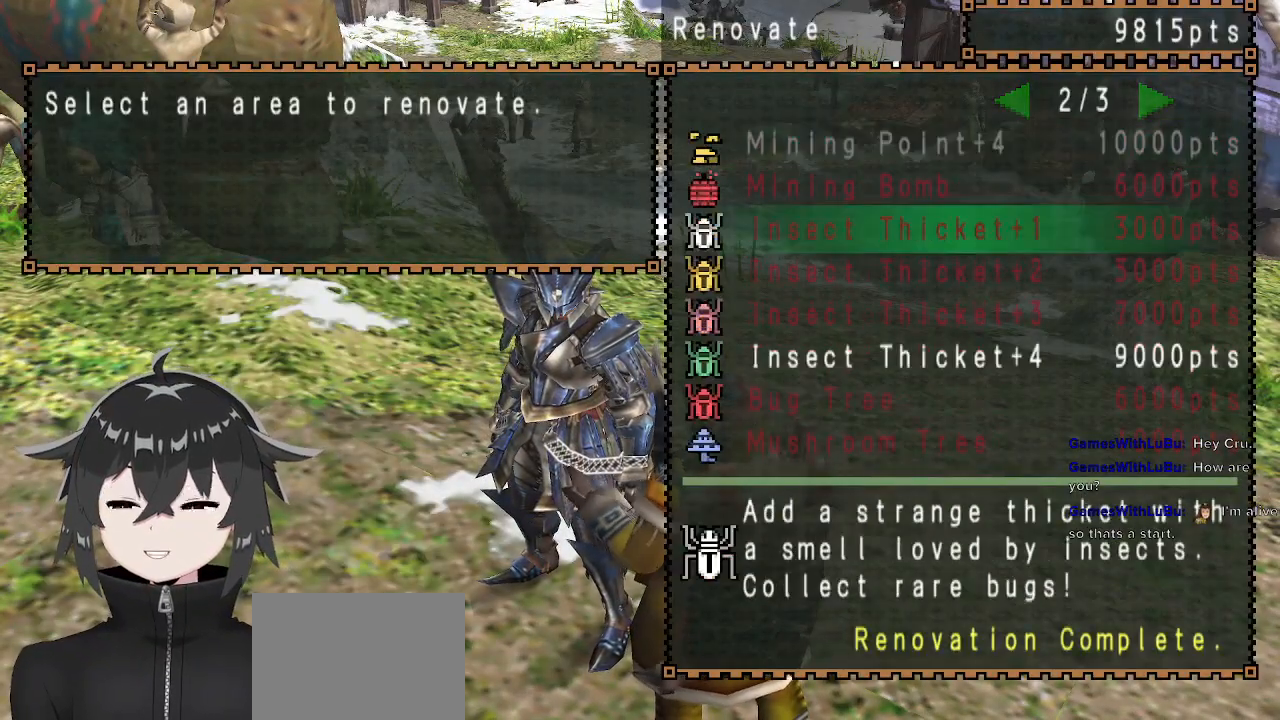
{"buttons": [], "left_stick": "center", "right_stick": "center", "events": [[100, "DPAD_DOWN", "down"], [133, "DPAD_DOWN", "up"], [200, "DPAD_DOWN", "down"], [267, "DPAD_DOWN", "up"], [333, "DPAD_DOWN", "down"], [400, "DPAD_DOWN", "up"]]}
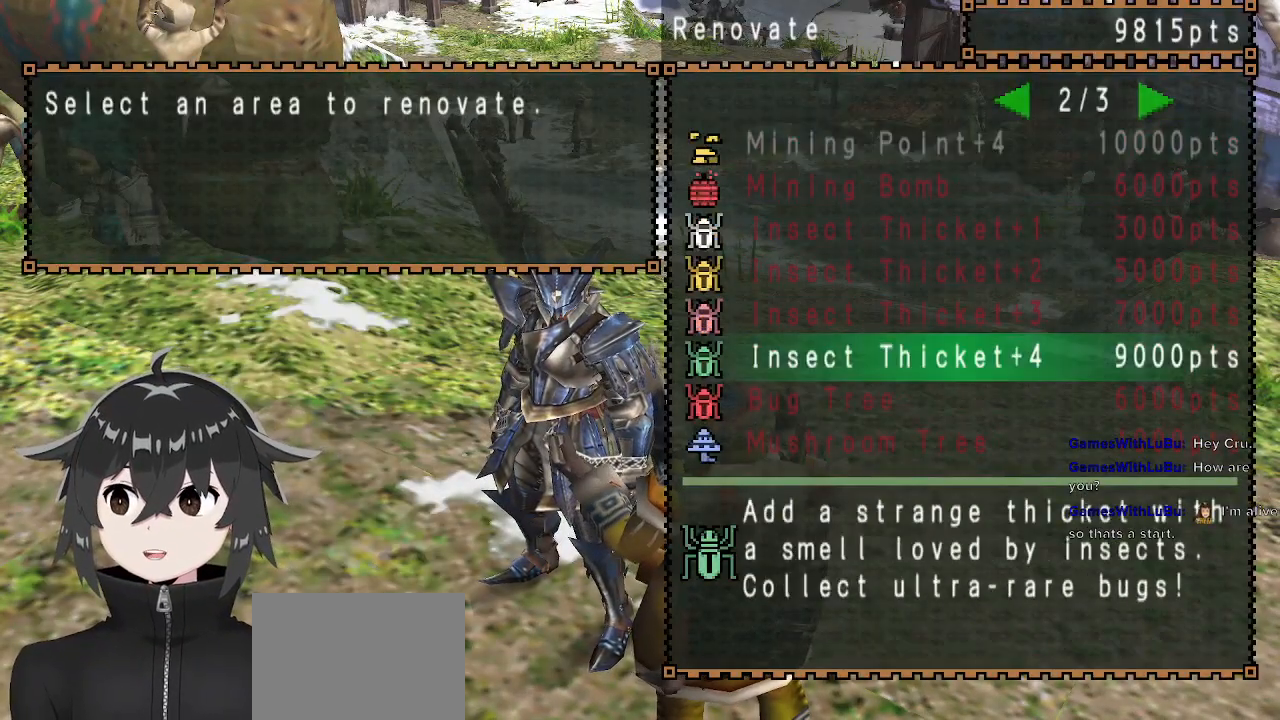
{"buttons": [], "left_stick": "center", "right_stick": "center", "events": []}
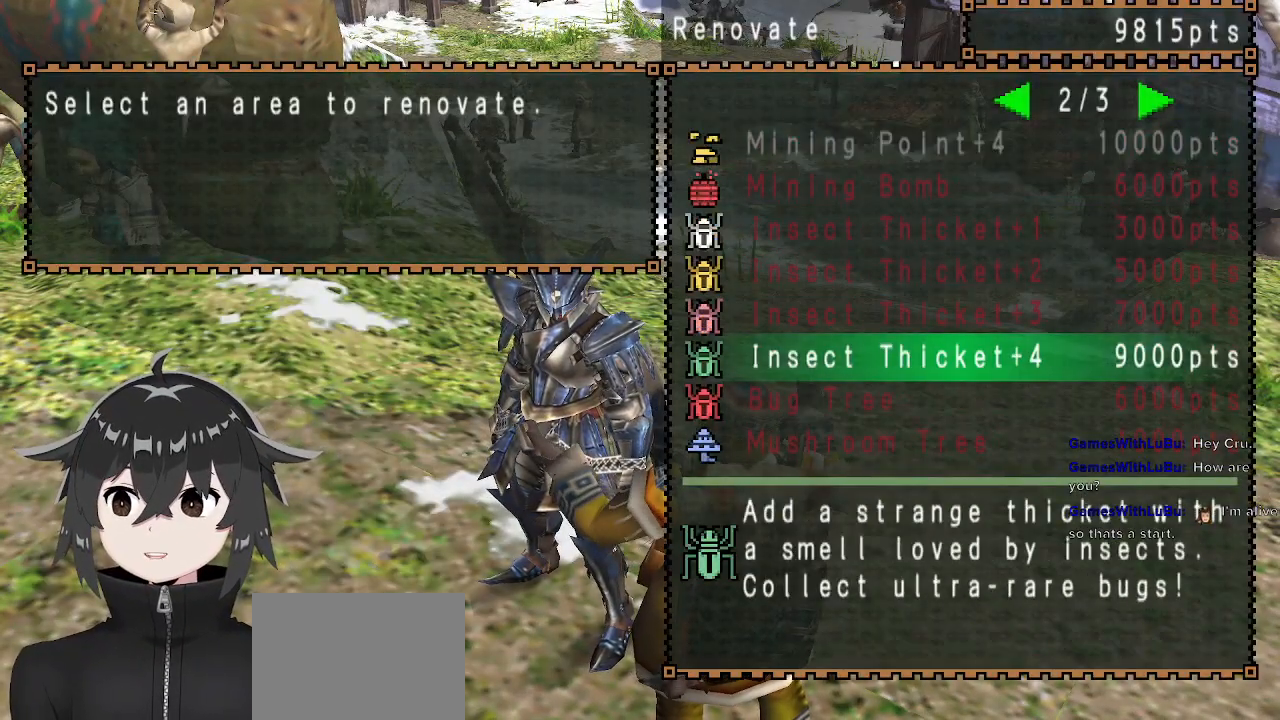
{"buttons": [], "left_stick": "center", "right_stick": "center", "events": []}
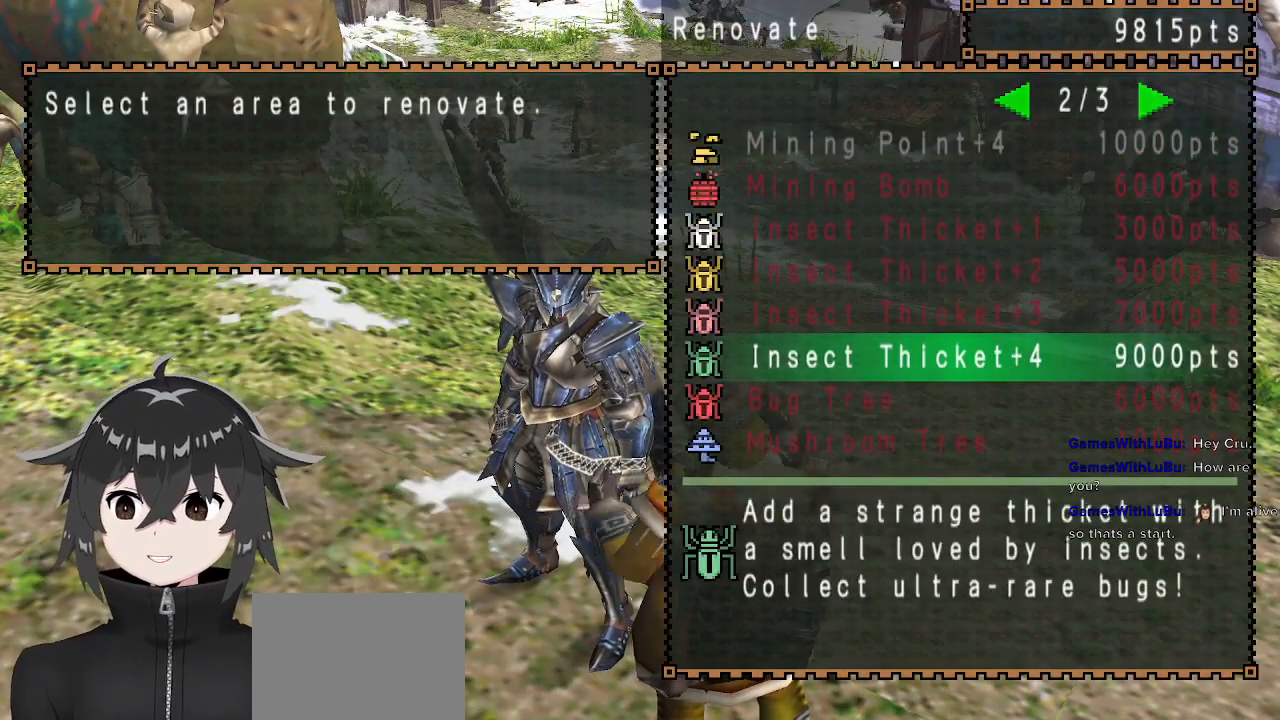
{"buttons": [], "left_stick": "center", "right_stick": "center", "events": []}
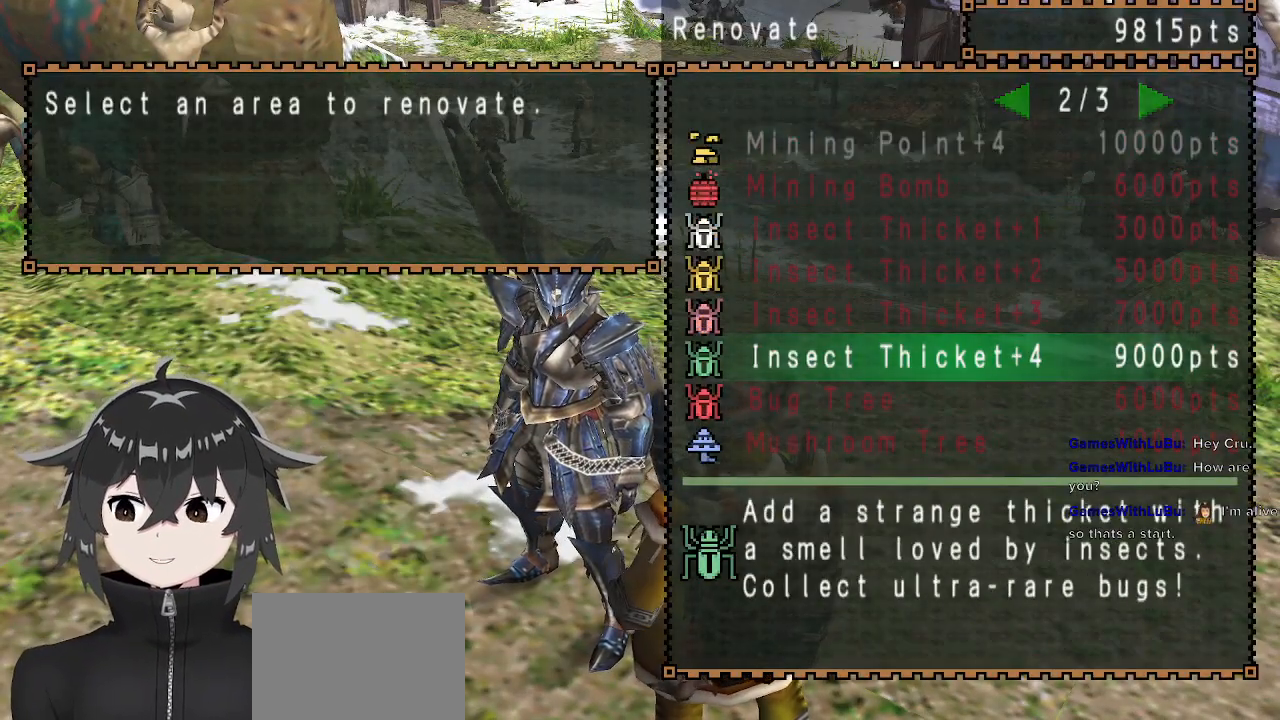
{"buttons": [], "left_stick": "center", "right_stick": "center", "events": []}
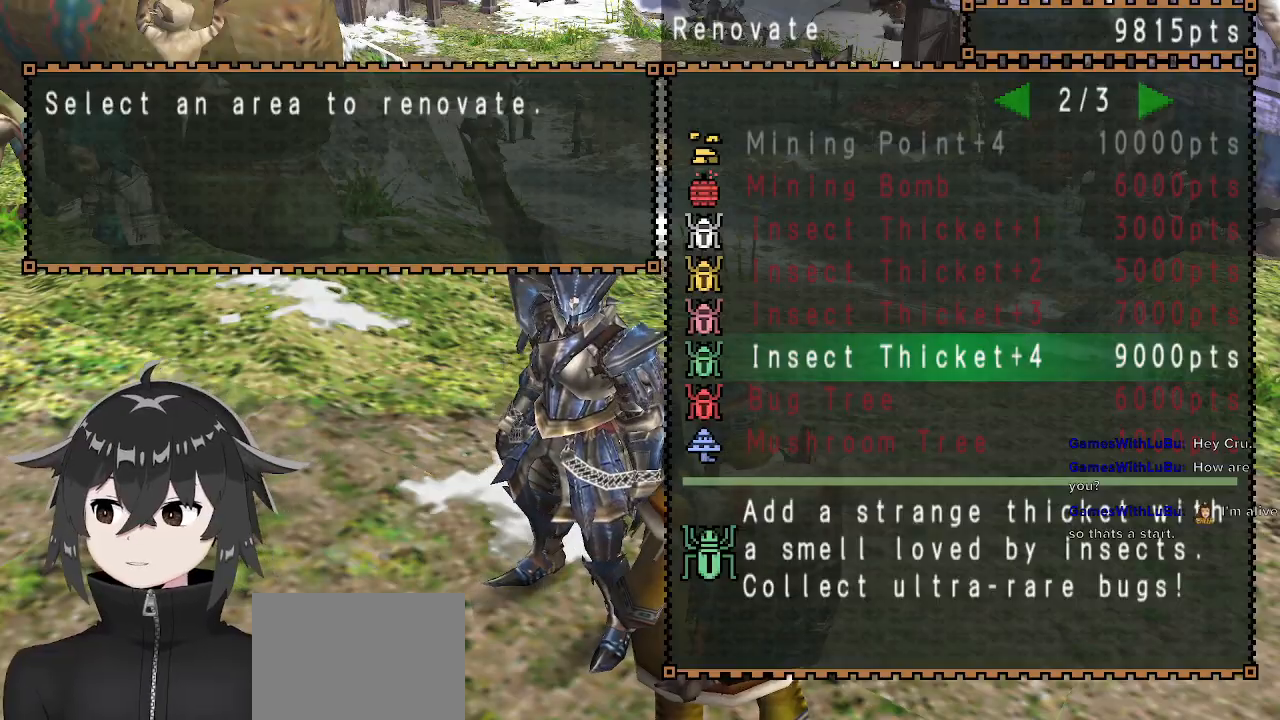
{"buttons": [], "left_stick": "center", "right_stick": "center", "events": []}
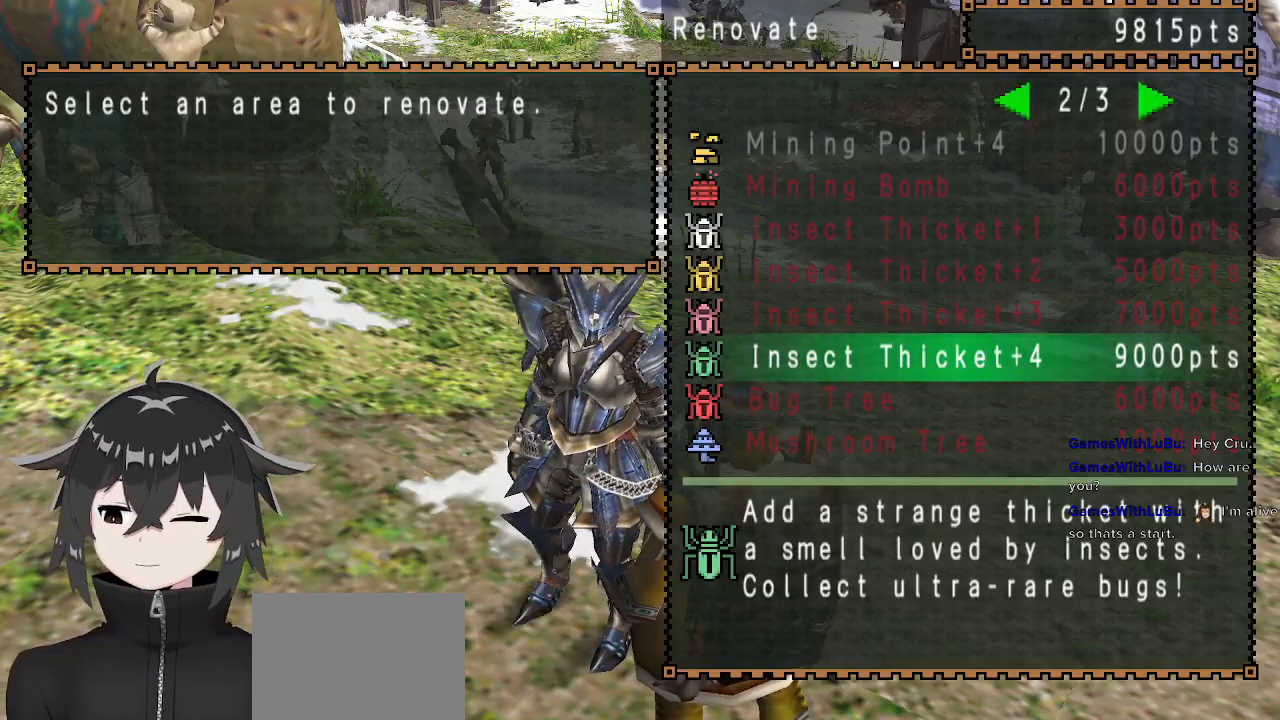
{"buttons": [], "left_stick": "left", "right_stick": "center", "events": [[233, "A", "down"], [300, "left_stick", "left"], [333, "A", "up"]]}
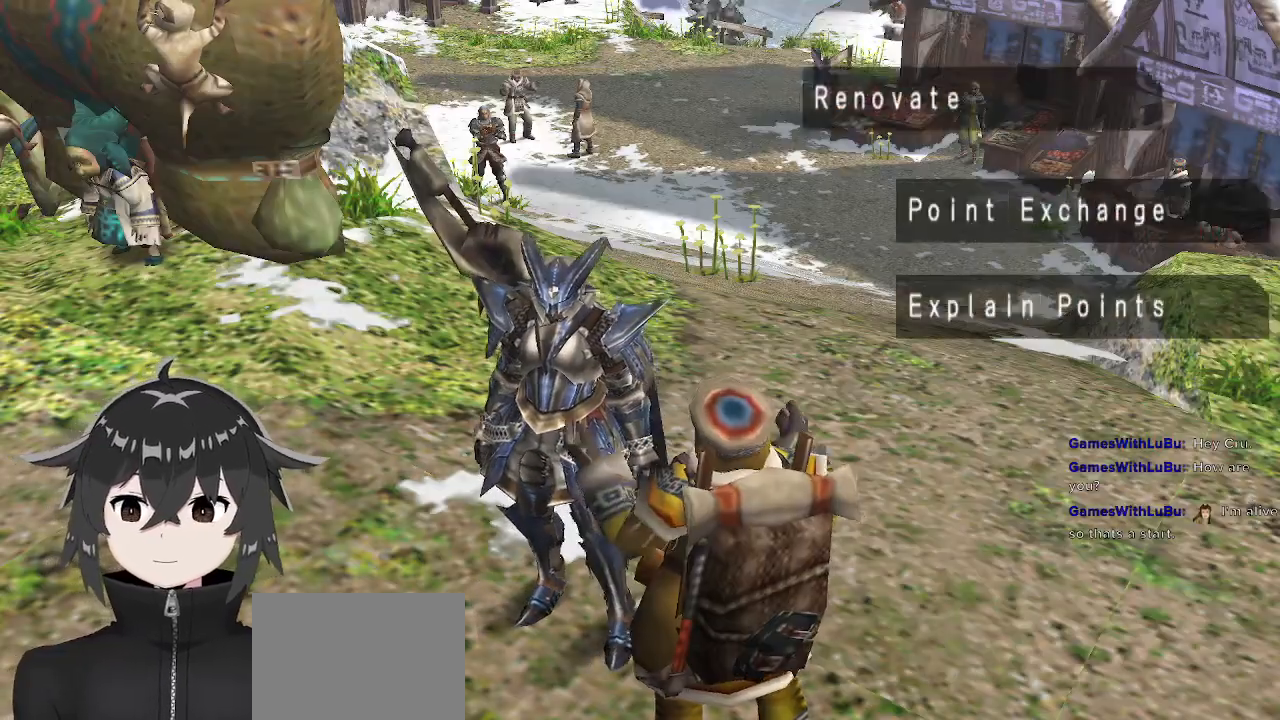
{"buttons": [], "left_stick": "left", "right_stick": "center", "events": [[67, "A", "down"], [167, "A", "up"], [267, "A", "down"], [300, "A", "up"], [400, "A", "down"], [467, "A", "up"]]}
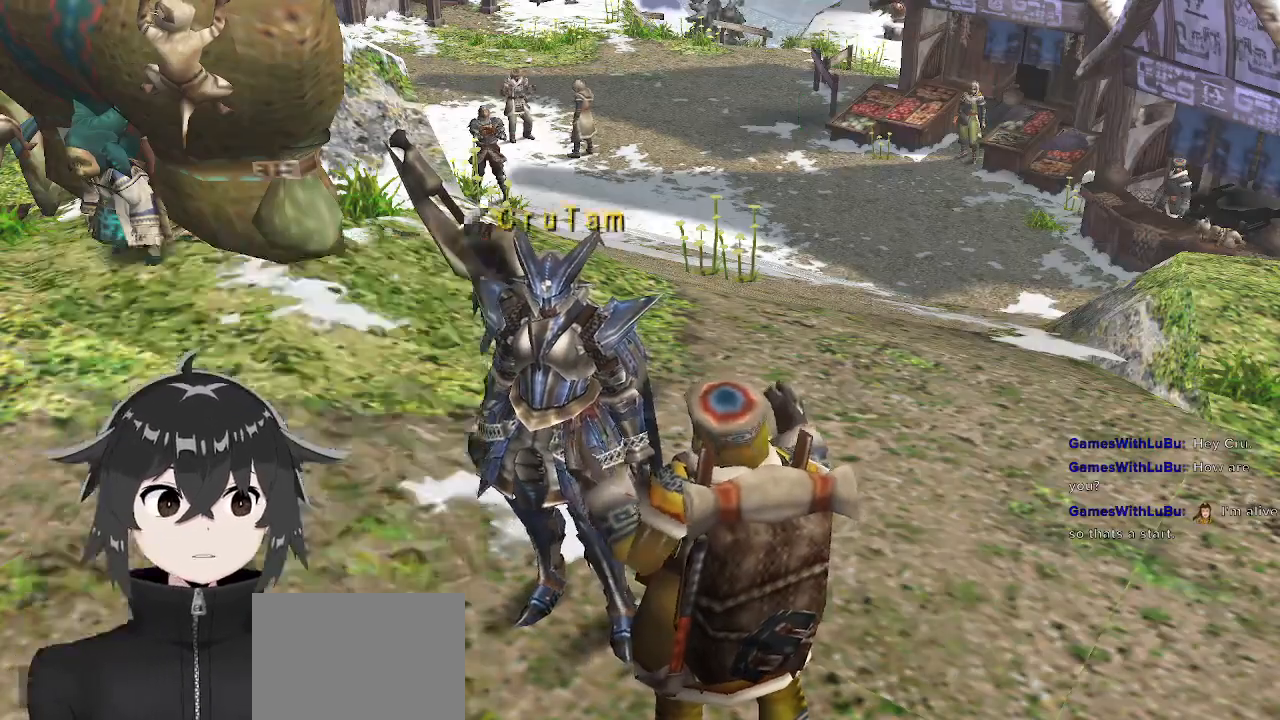
{"buttons": [], "left_stick": "up-left", "right_stick": "center", "events": [[33, "A", "down"], [133, "A", "up"], [233, "R1", "down"], [433, "R1", "up"], [500, "left_stick", "up-left"]]}
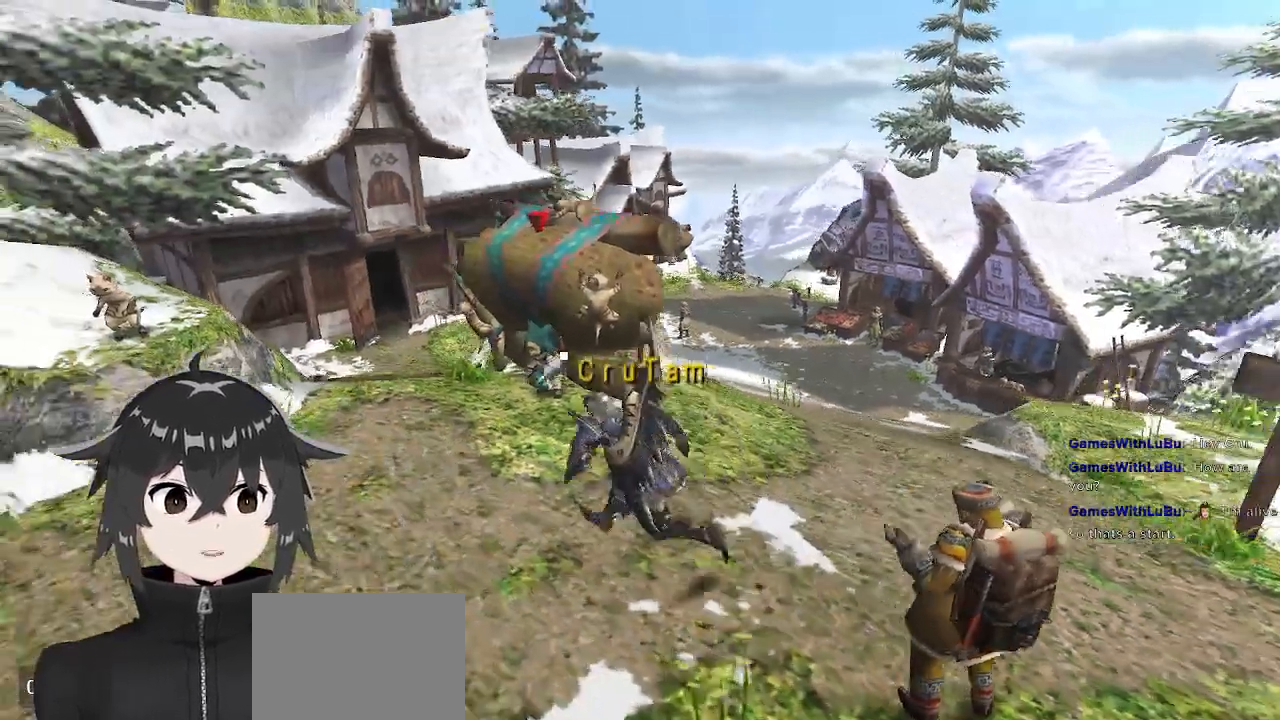
{"buttons": [], "left_stick": "center", "right_stick": "center", "events": [[67, "B", "down"], [100, "left_stick", "center"], [167, "B", "up"], [267, "B", "down"], [300, "B", "up"], [400, "B", "down"], [500, "B", "up"]]}
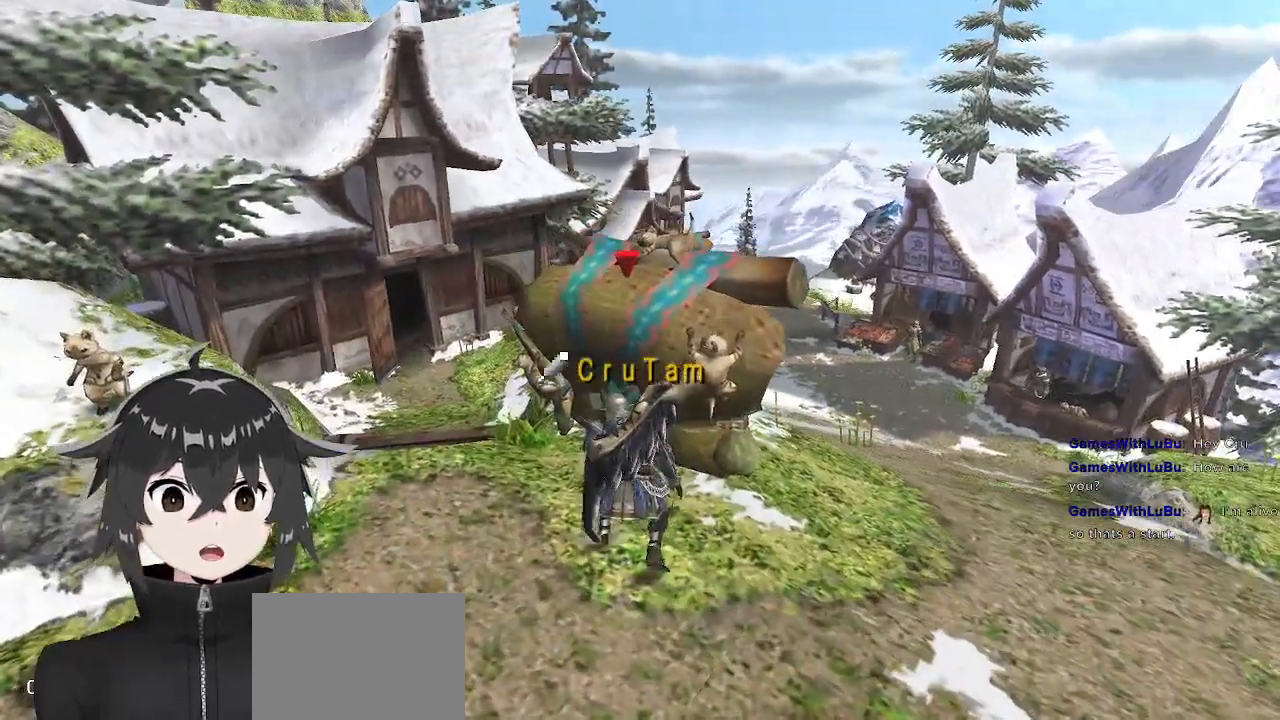
{"buttons": [], "left_stick": "center", "right_stick": "center", "events": [[33, "B", "down"], [167, "B", "up"], [233, "B", "down"], [333, "B", "up"], [400, "B", "down"], [500, "B", "up"]]}
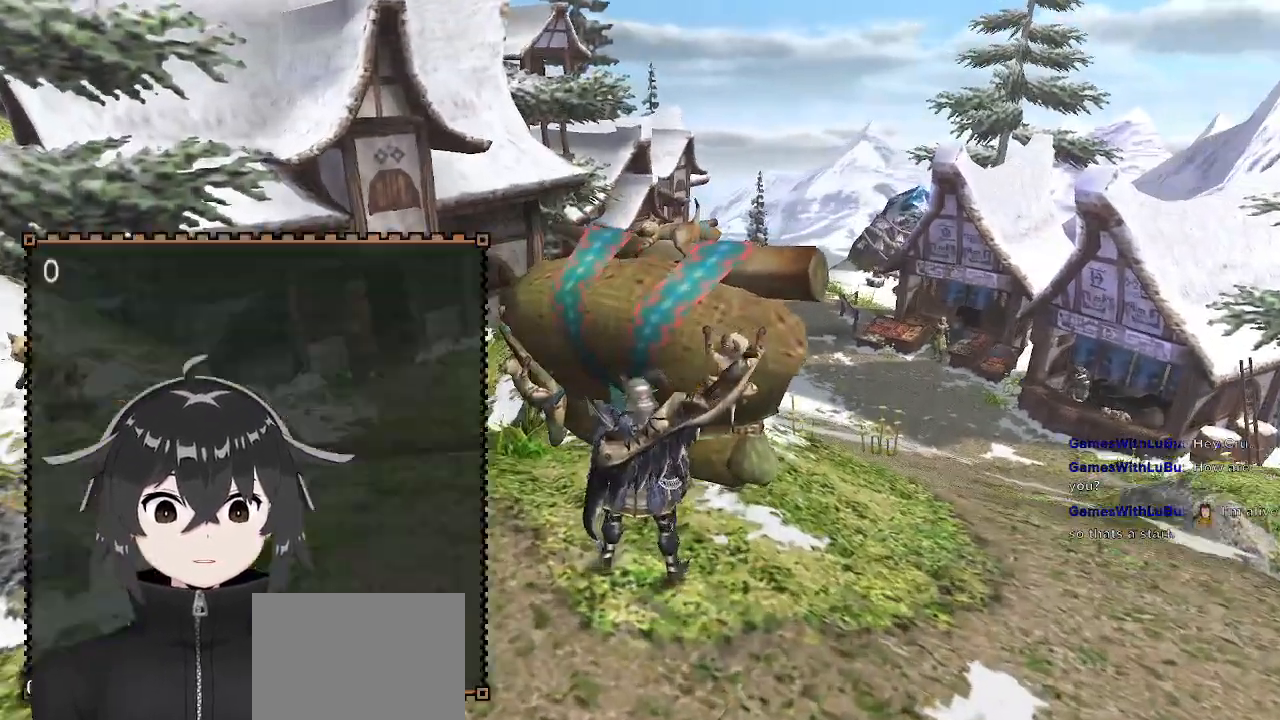
{"buttons": [], "left_stick": "center", "right_stick": "center", "events": [[67, "B", "down"], [167, "B", "up"], [200, "B", "down"], [300, "B", "up"], [400, "B", "down"], [433, "B", "up"]]}
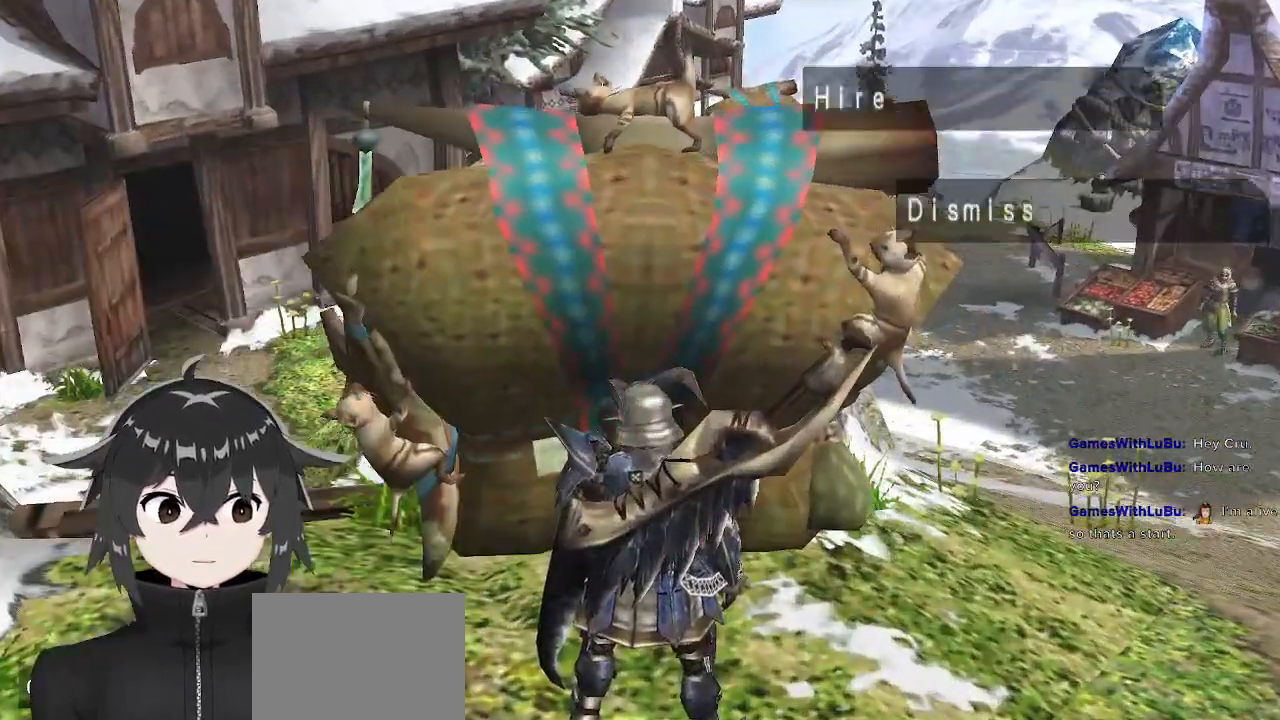
{"buttons": ["DPAD_DOWN"], "left_stick": "center", "right_stick": "center", "events": [[33, "B", "down"], [133, "B", "up"], [500, "DPAD_DOWN", "down"]]}
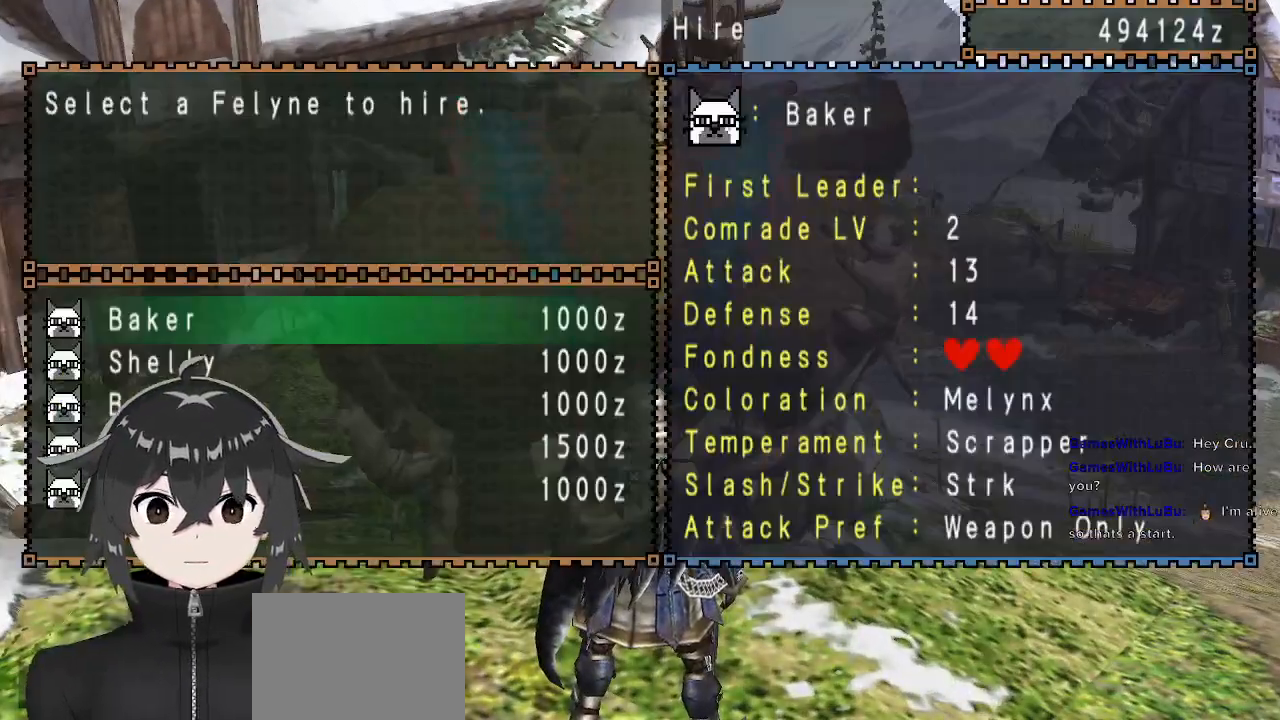
{"buttons": ["DPAD_DOWN"], "left_stick": "center", "right_stick": "center", "events": [[100, "DPAD_DOWN", "up"], [133, "DPAD_DOWN", "down"], [200, "DPAD_DOWN", "up"], [267, "DPAD_DOWN", "down"], [400, "DPAD_DOWN", "up"], [433, "DPAD_DOWN", "down"]]}
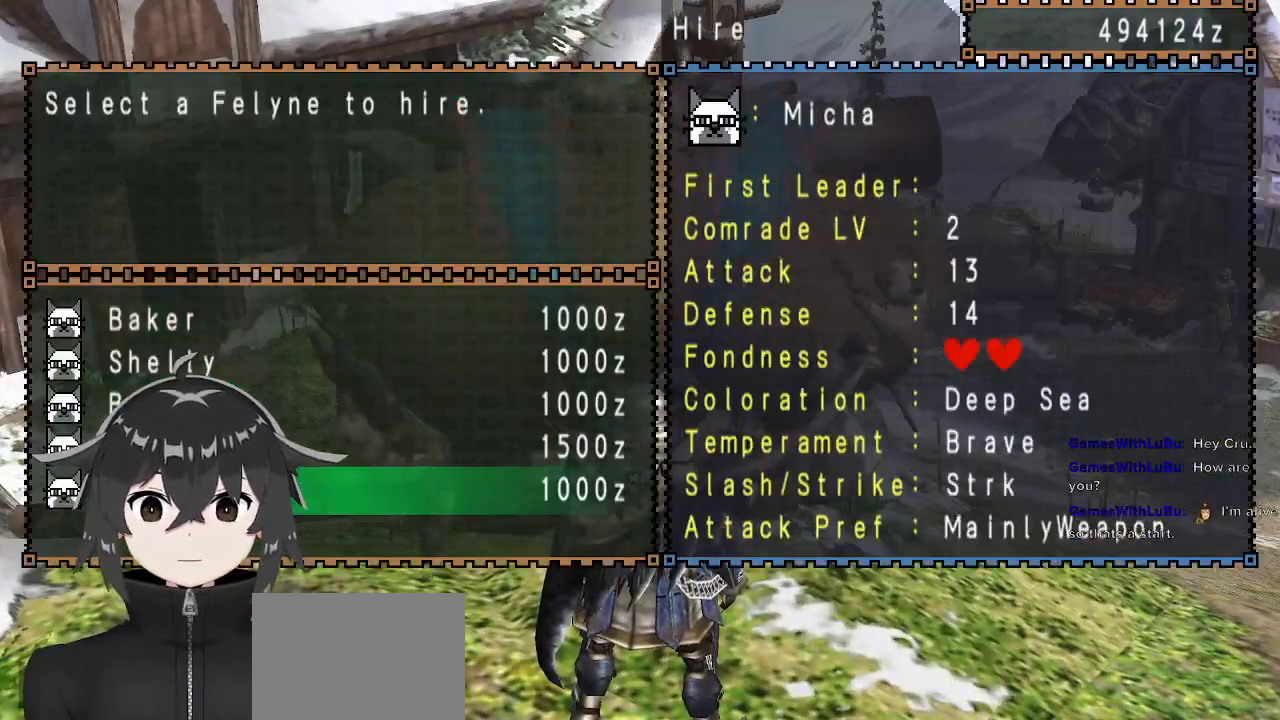
{"buttons": [], "left_stick": "center", "right_stick": "center", "events": [[33, "DPAD_DOWN", "up"], [233, "DPAD_UP", "down"], [267, "DPAD_UP", "up"], [333, "DPAD_UP", "down"], [400, "A", "down"], [433, "DPAD_UP", "up"], [500, "A", "up"]]}
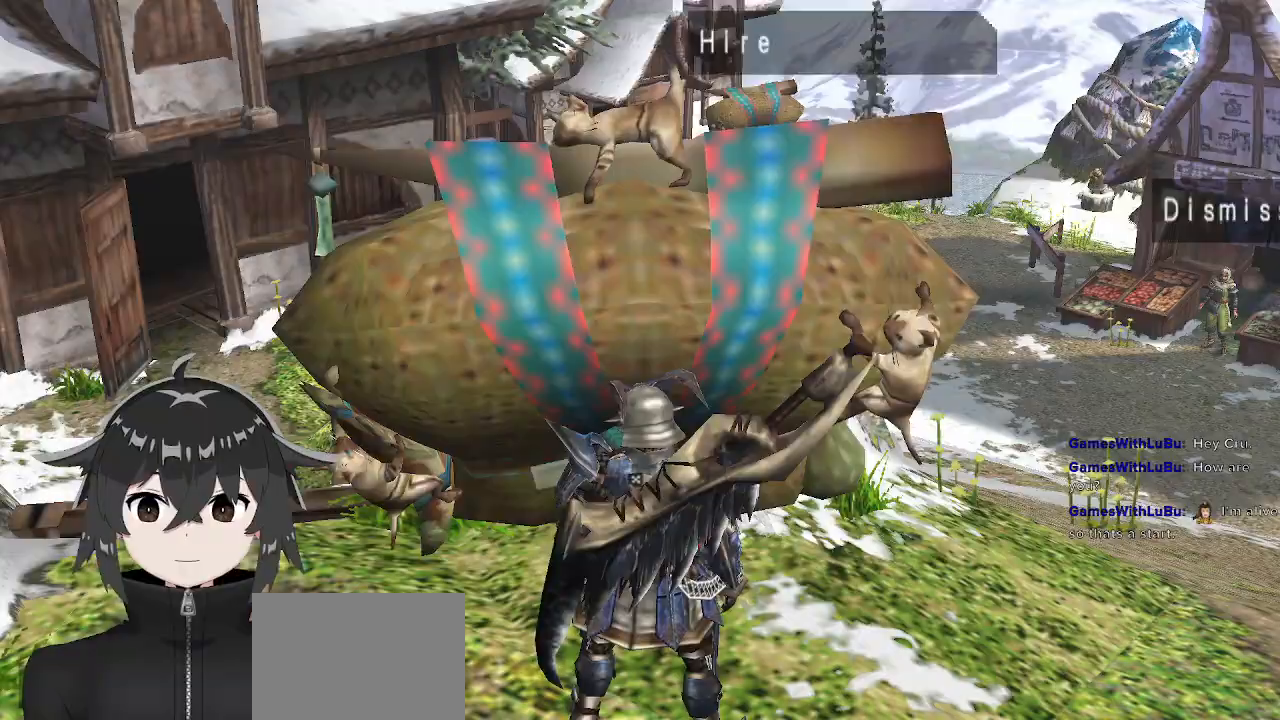
{"buttons": ["A"], "left_stick": "right", "right_stick": "center", "events": [[67, "A", "down"], [67, "left_stick", "right"], [167, "A", "up"], [233, "A", "down"], [267, "A", "up"], [333, "A", "down"], [400, "A", "up"], [500, "A", "down"]]}
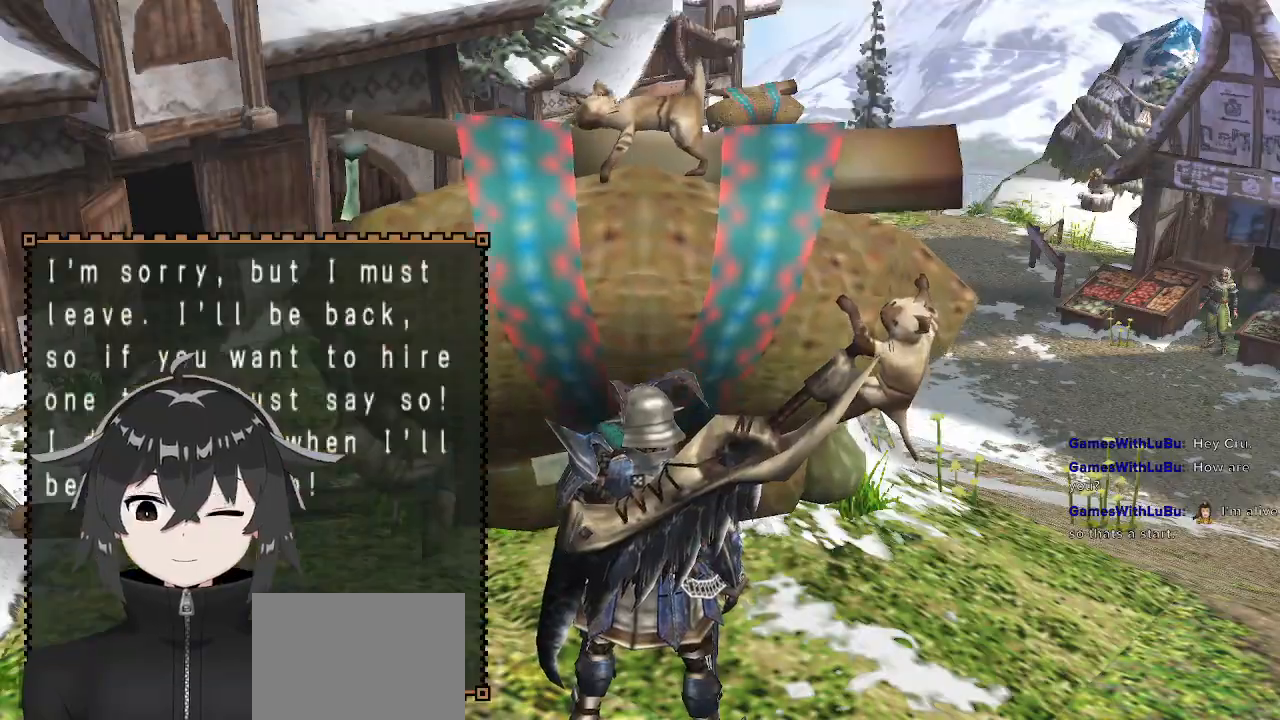
{"buttons": ["R1"], "left_stick": "down-right", "right_stick": "center", "events": [[33, "A", "up"], [200, "A", "down"], [300, "A", "up"], [433, "R1", "down"], [500, "left_stick", "down-right"]]}